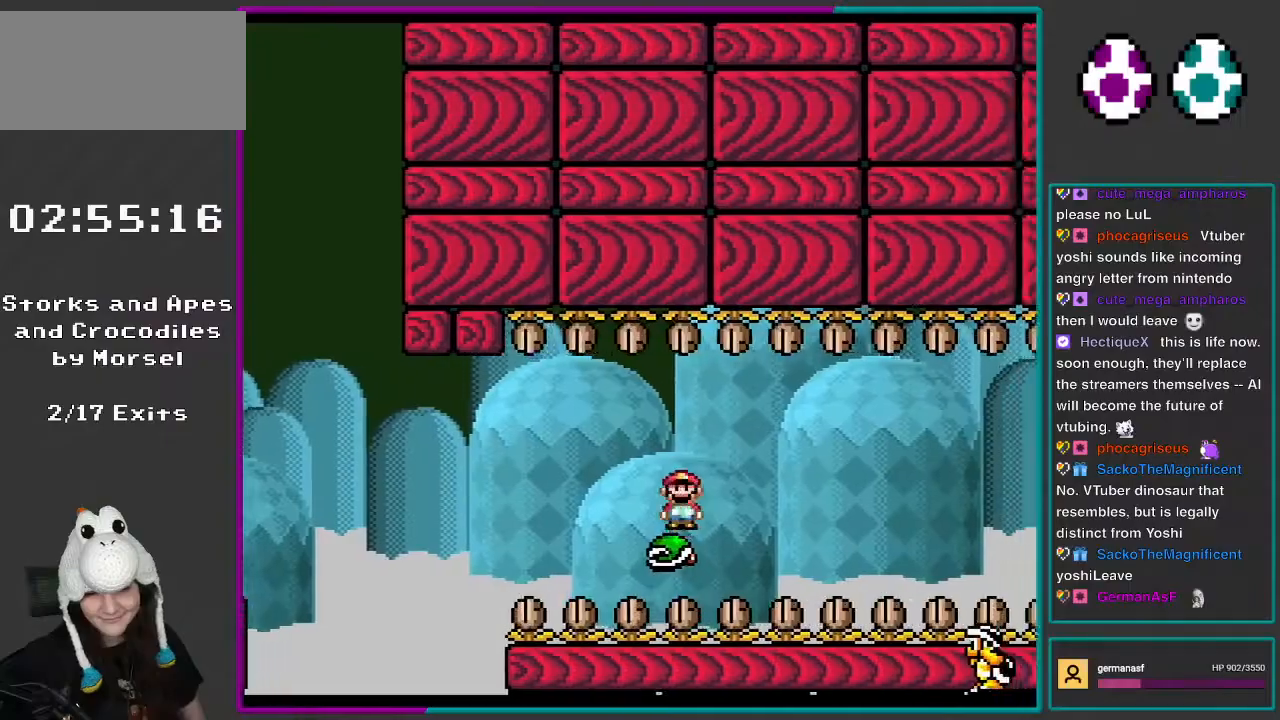
Gameplay with a controller (Nintendo layout); each line is a JSON object with the inputs held at the frame after it. "events" lists button and stick changes between this image and that frame as [ms after this image, input, new state], when the widget could be followed in between. Not read: L3 R3.
{"buttons": ["X", "DPAD_LEFT"], "events": [[50, "DPAD_RIGHT", "down"], [83, "A", "down"], [167, "A", "up"], [350, "DPAD_RIGHT", "up"], [383, "DPAD_LEFT", "down"]]}
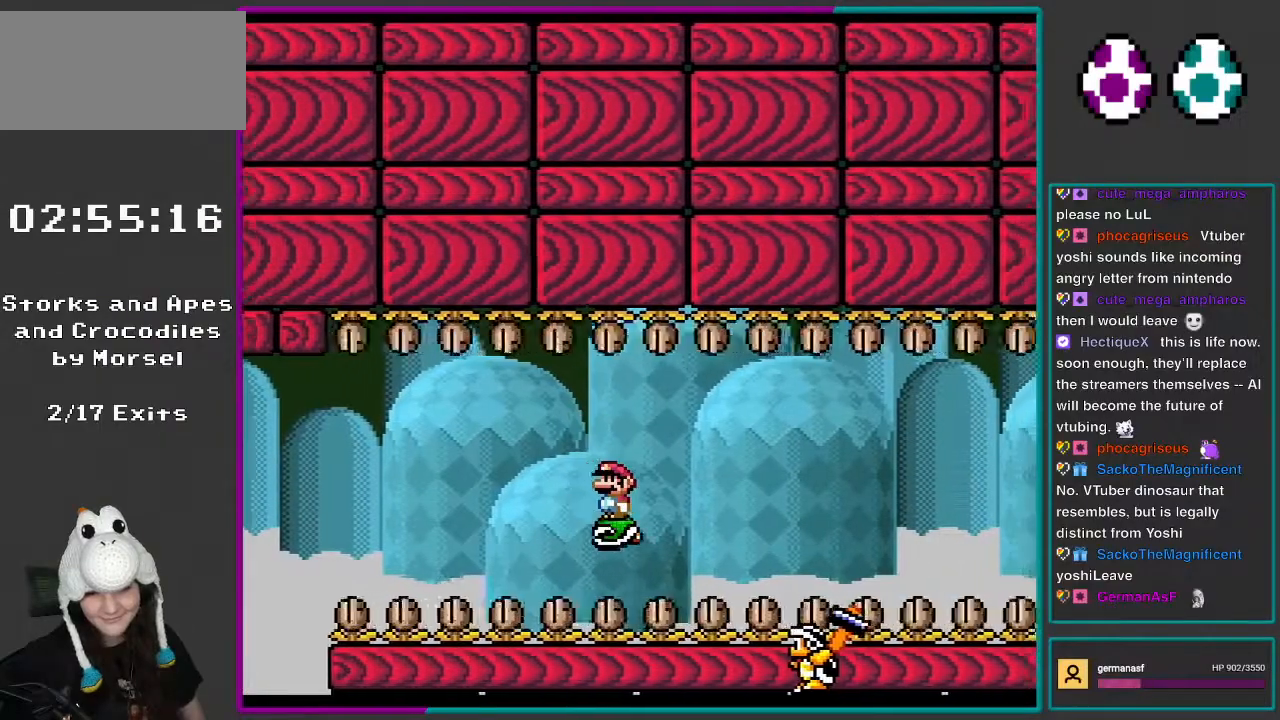
{"buttons": ["X", "DPAD_RIGHT"], "events": [[50, "DPAD_LEFT", "up"], [200, "DPAD_RIGHT", "down"], [350, "A", "down"], [383, "A", "up"]]}
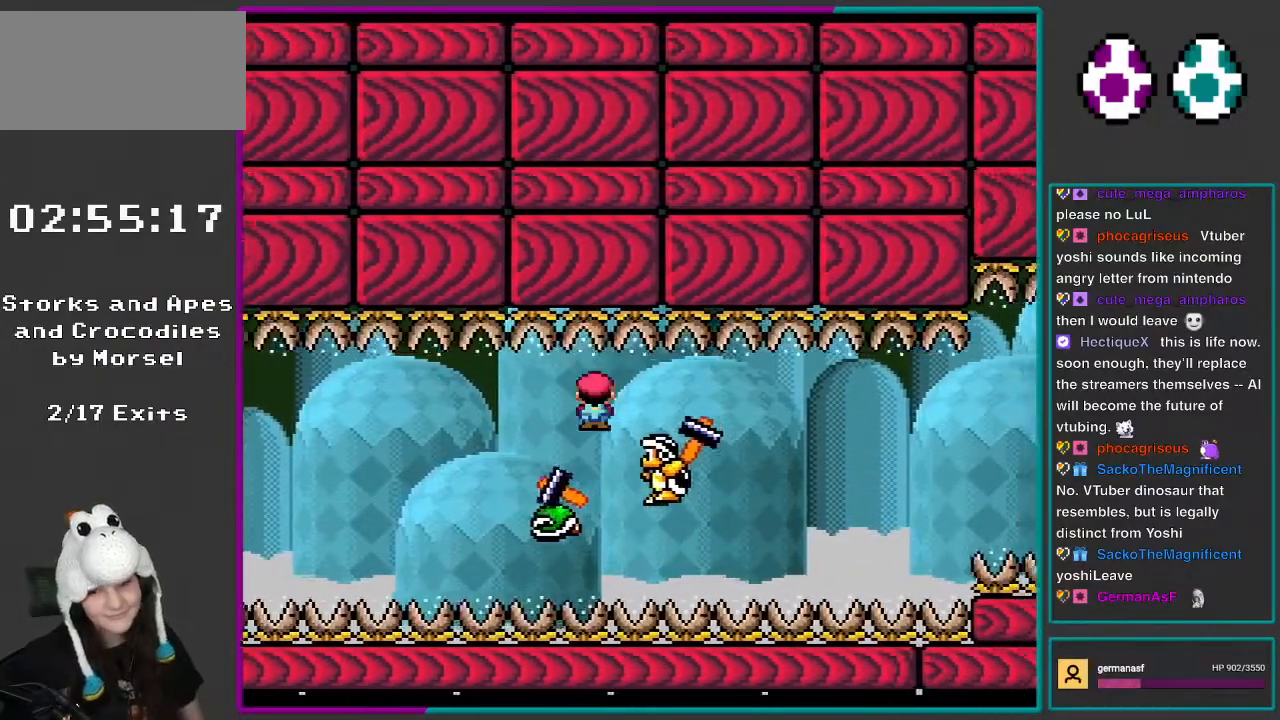
{"buttons": ["X", "DPAD_LEFT"], "events": [[133, "A", "down"], [250, "DPAD_LEFT", "down"], [250, "DPAD_RIGHT", "up"], [483, "A", "up"]]}
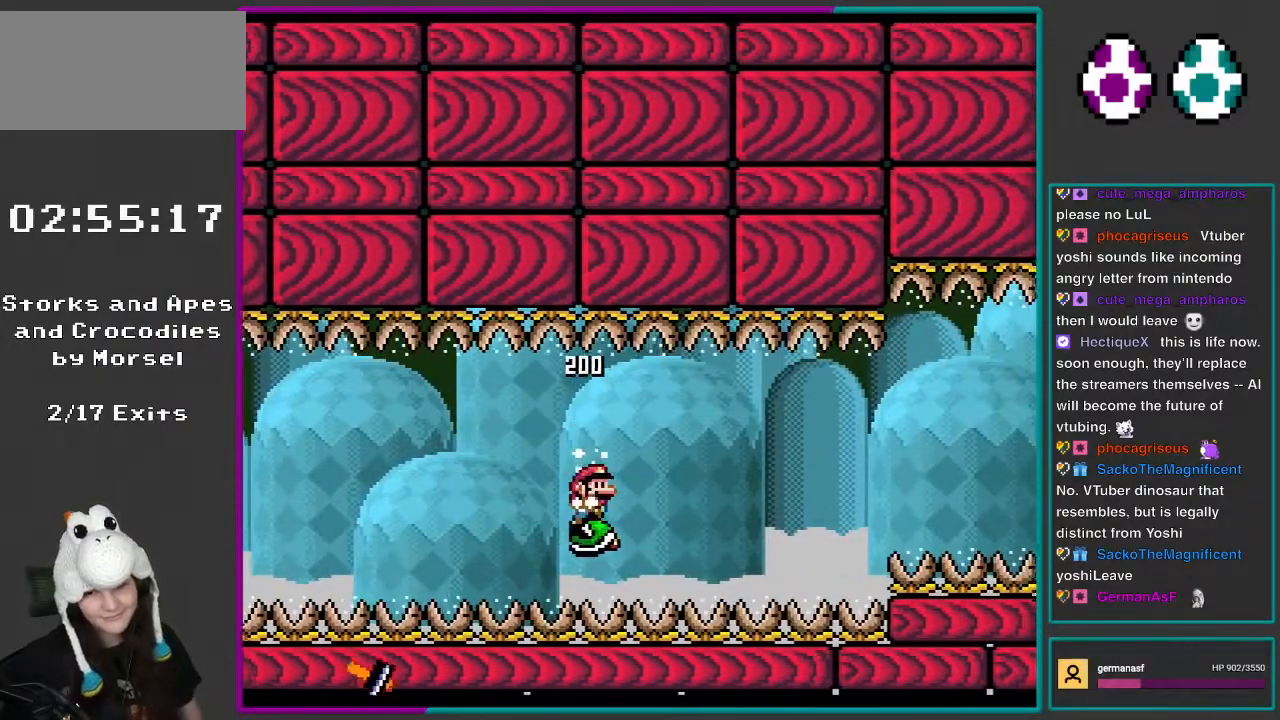
{"buttons": ["X", "DPAD_DOWN", "DPAD_RIGHT"], "events": [[17, "DPAD_LEFT", "up"], [117, "DPAD_RIGHT", "down"], [150, "DPAD_RIGHT", "up"], [383, "A", "down"], [383, "DPAD_DOWN", "down"], [383, "DPAD_RIGHT", "down"], [467, "A", "up"]]}
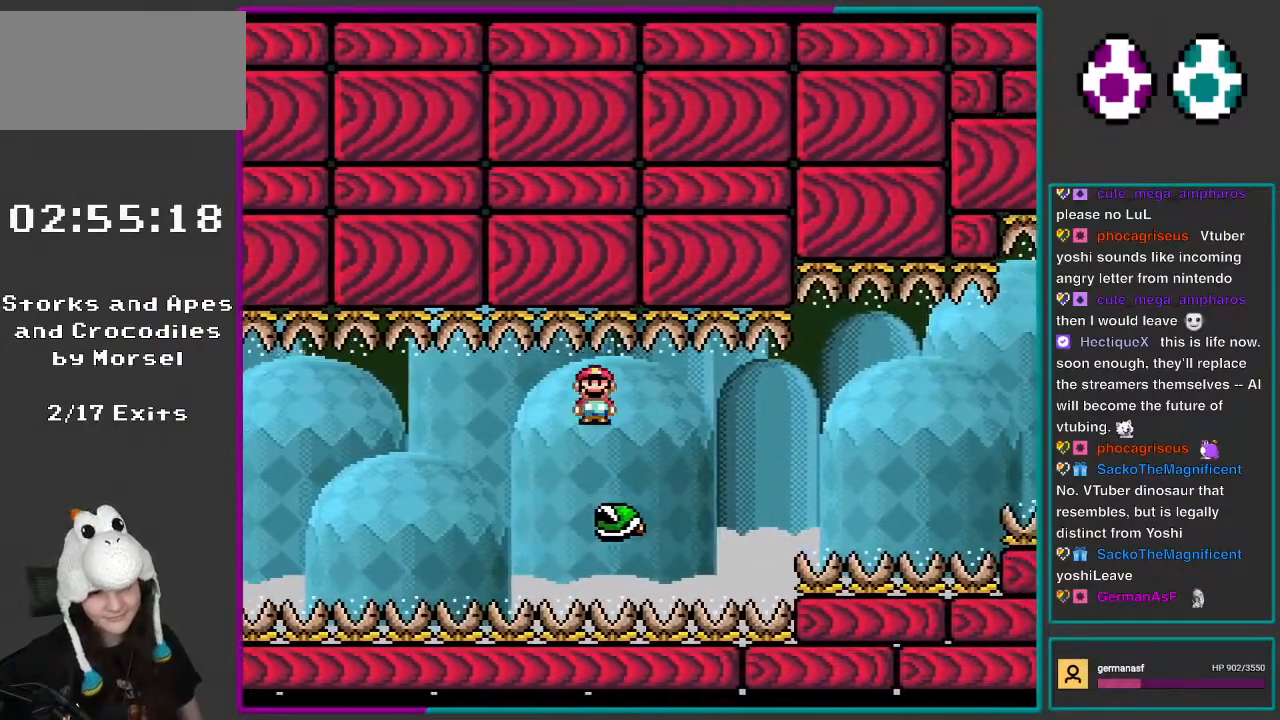
{"buttons": ["X"], "events": [[217, "DPAD_RIGHT", "up"], [250, "DPAD_DOWN", "up"], [250, "DPAD_LEFT", "down"], [383, "DPAD_LEFT", "up"]]}
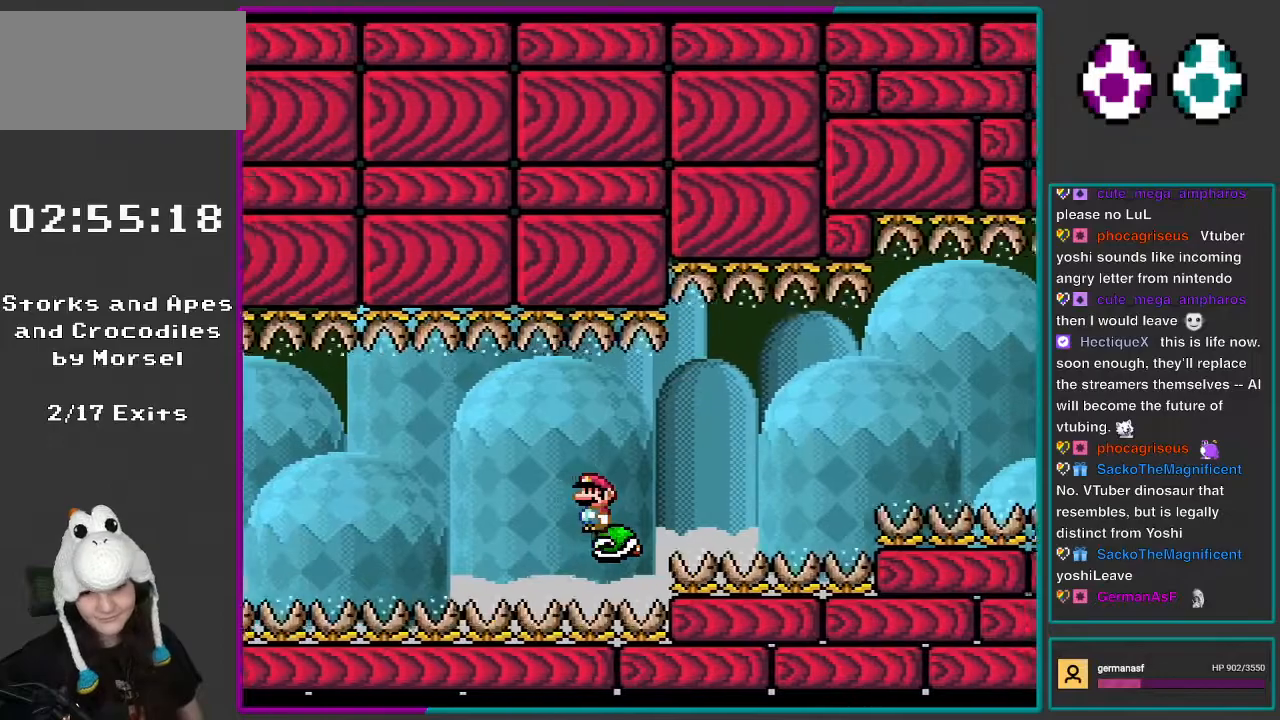
{"buttons": ["A", "X", "DPAD_RIGHT"], "events": [[417, "DPAD_RIGHT", "down"], [483, "A", "down"]]}
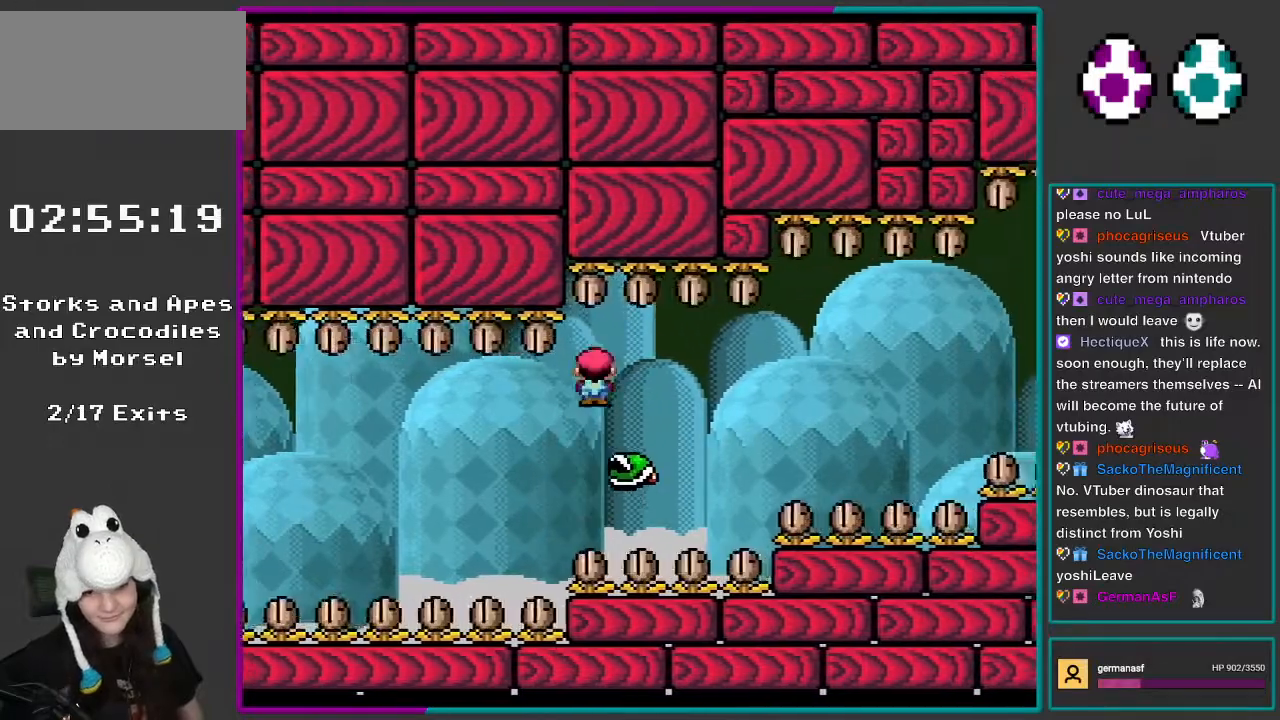
{"buttons": ["X"], "events": [[17, "A", "up"], [317, "DPAD_RIGHT", "up"], [350, "DPAD_LEFT", "down"], [500, "DPAD_LEFT", "up"]]}
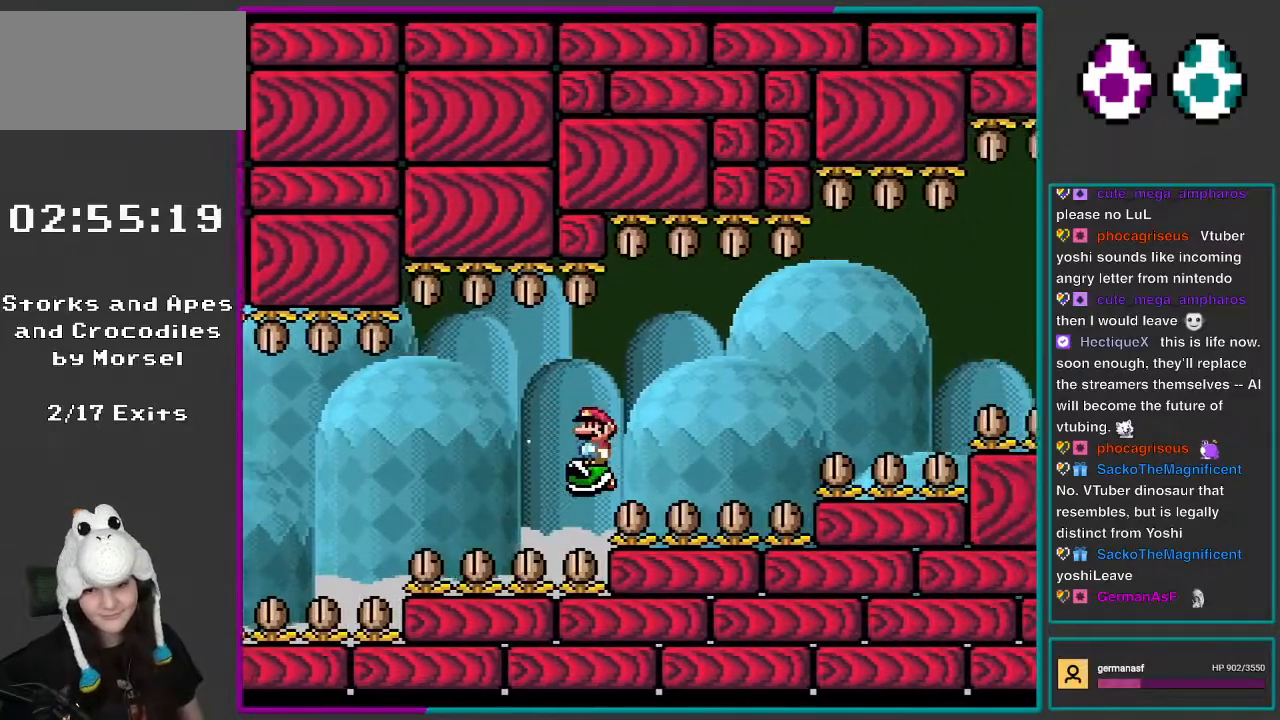
{"buttons": ["X", "DPAD_RIGHT"], "events": [[483, "DPAD_RIGHT", "down"]]}
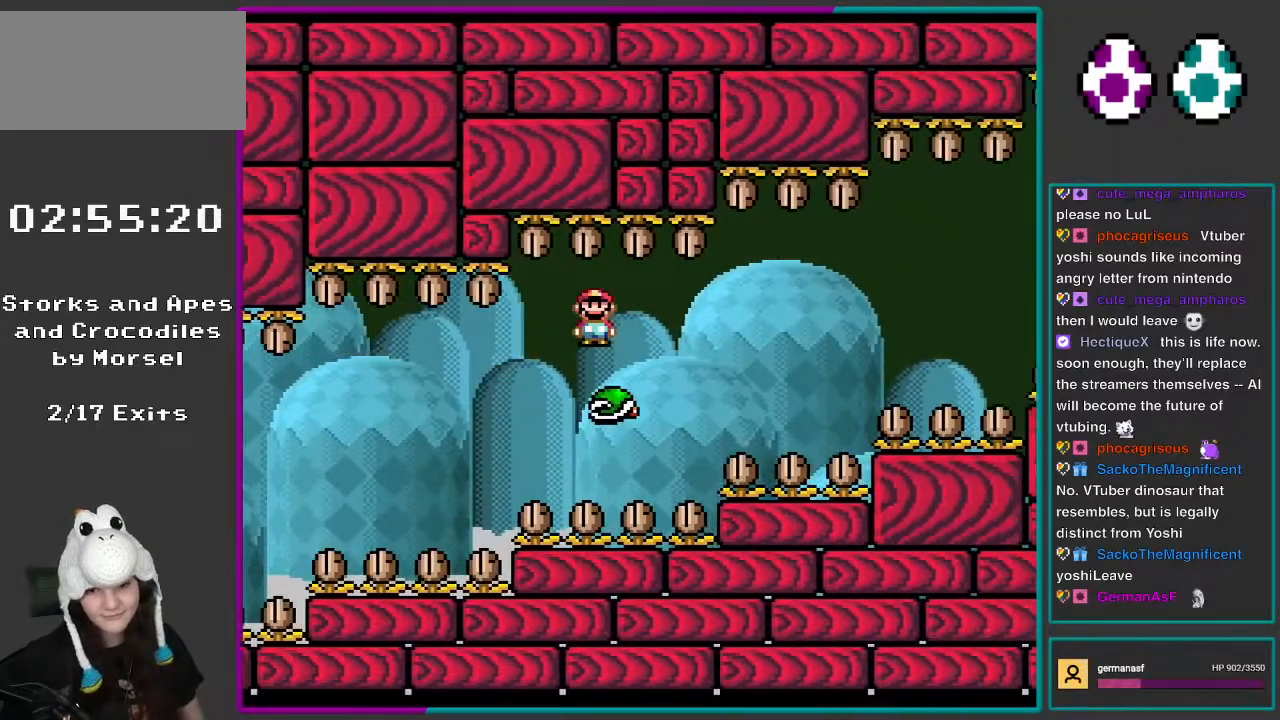
{"buttons": ["X"], "events": [[17, "A", "down"], [50, "A", "up"], [350, "DPAD_RIGHT", "up"], [383, "DPAD_LEFT", "down"], [467, "DPAD_LEFT", "up"]]}
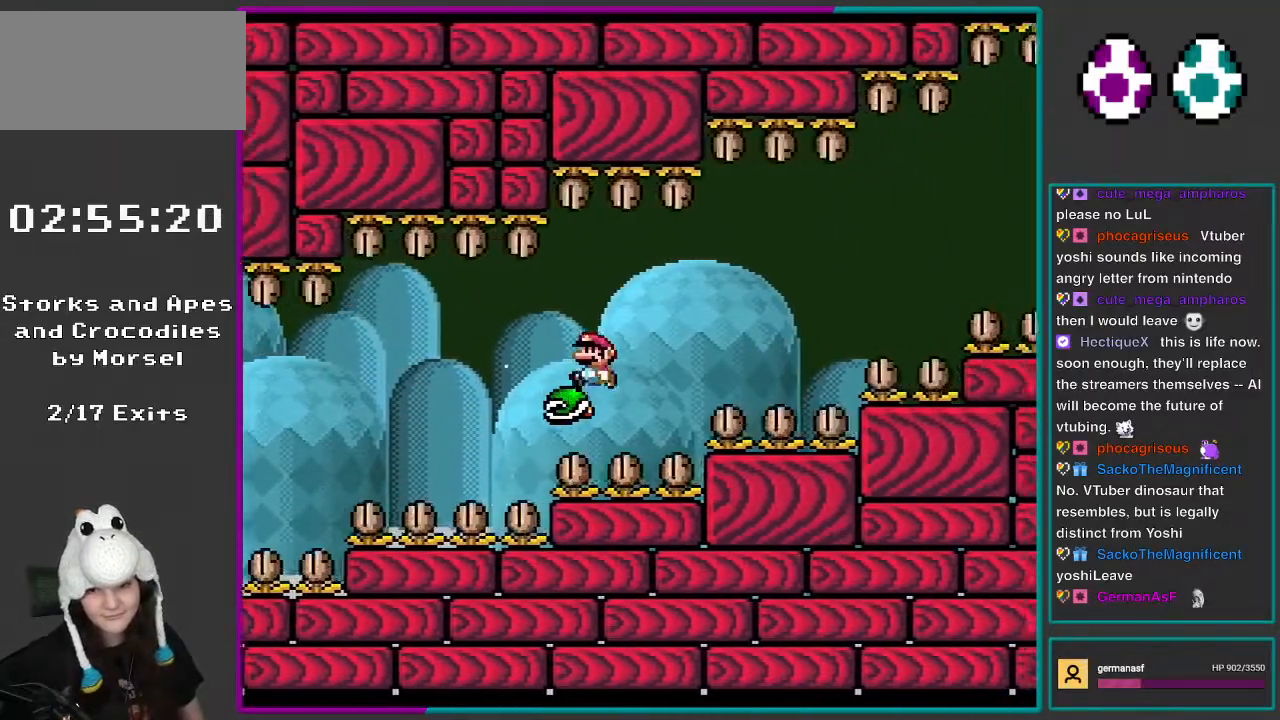
{"buttons": ["X", "DPAD_RIGHT"], "events": [[467, "A", "down"], [467, "DPAD_RIGHT", "down"], [483, "A", "up"]]}
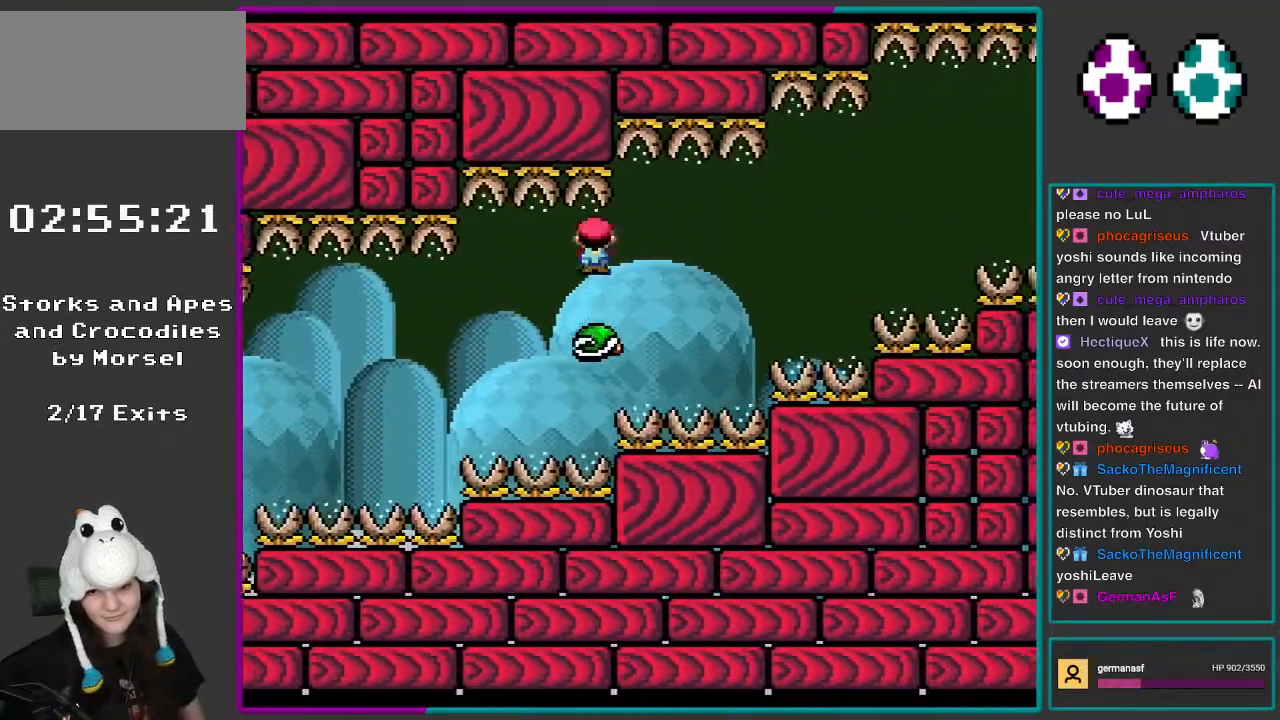
{"buttons": ["X"], "events": [[200, "DPAD_RIGHT", "up"], [217, "DPAD_LEFT", "down"], [317, "DPAD_LEFT", "up"]]}
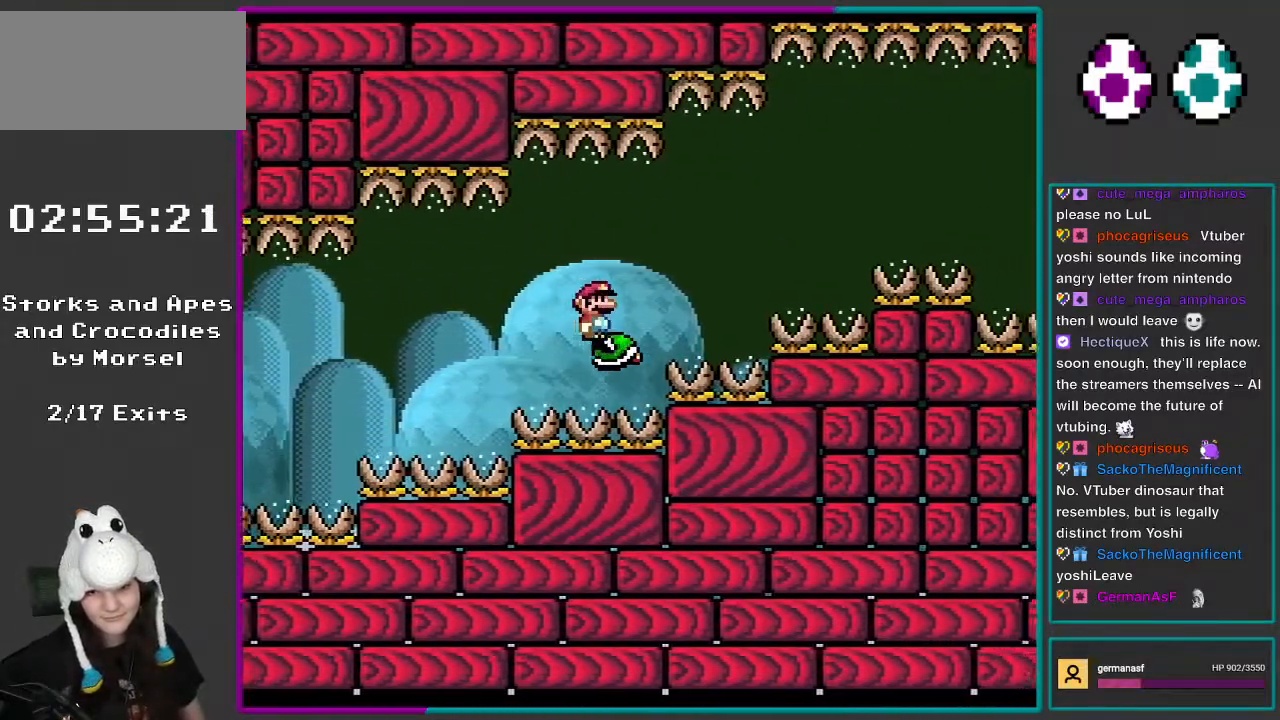
{"buttons": ["A", "X", "DPAD_LEFT"], "events": [[150, "DPAD_RIGHT", "down"], [383, "A", "down"], [483, "DPAD_LEFT", "down"], [483, "DPAD_RIGHT", "up"]]}
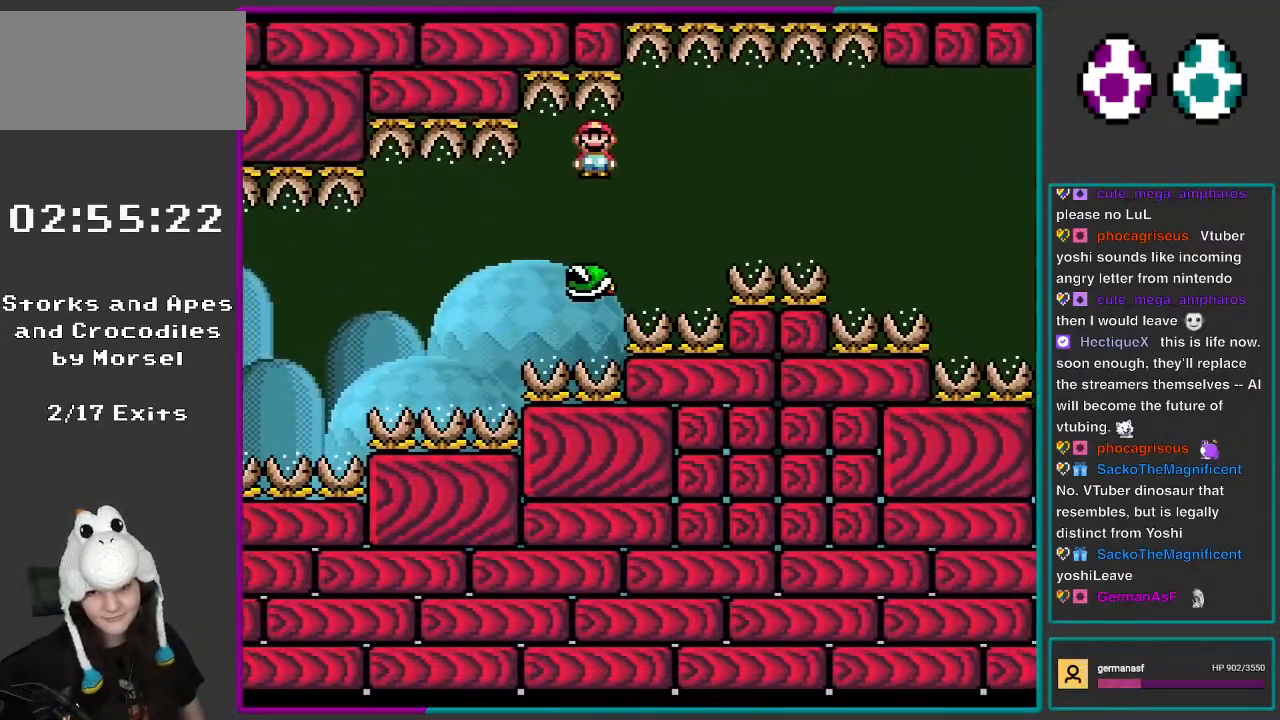
{"buttons": ["X", "DPAD_LEFT"], "events": [[17, "A", "up"], [83, "DPAD_UP", "down"], [117, "DPAD_LEFT", "up"], [117, "DPAD_RIGHT", "down"], [117, "DPAD_UP", "up"], [350, "DPAD_RIGHT", "up"], [383, "DPAD_LEFT", "down"]]}
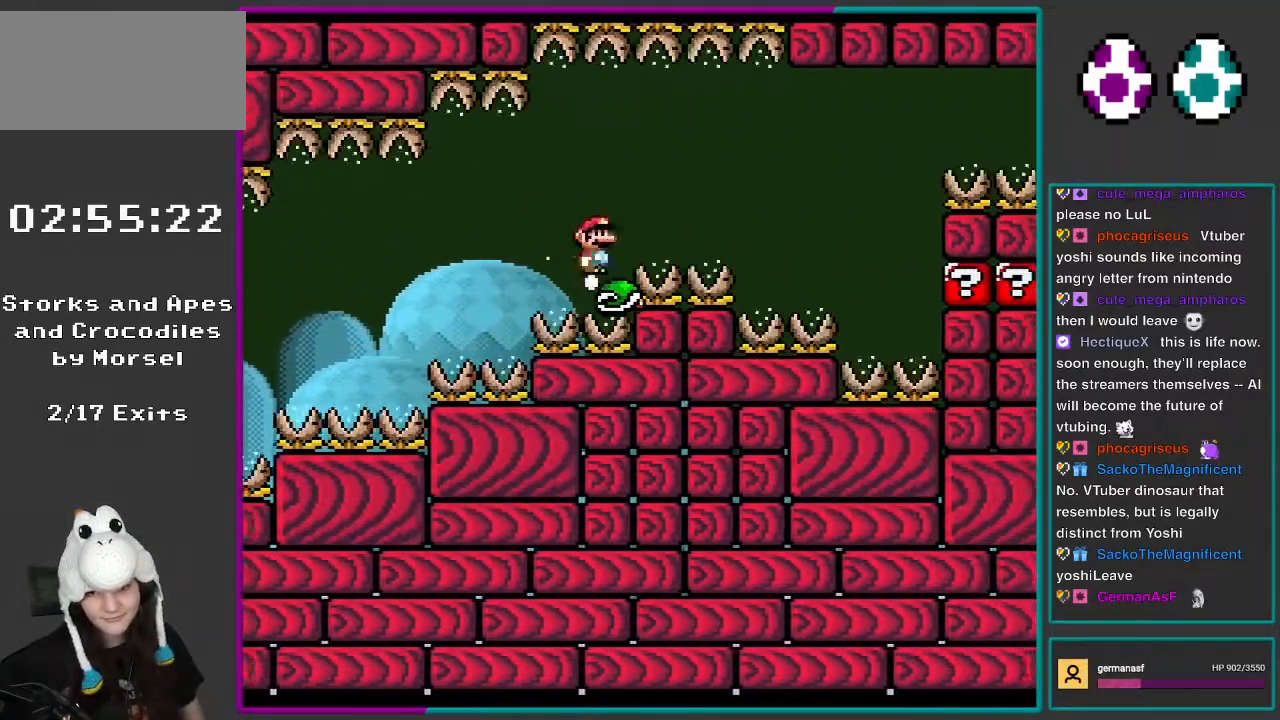
{"buttons": ["A", "X", "DPAD_RIGHT"], "events": [[17, "DPAD_LEFT", "up"], [83, "DPAD_RIGHT", "down"], [117, "A", "down"]]}
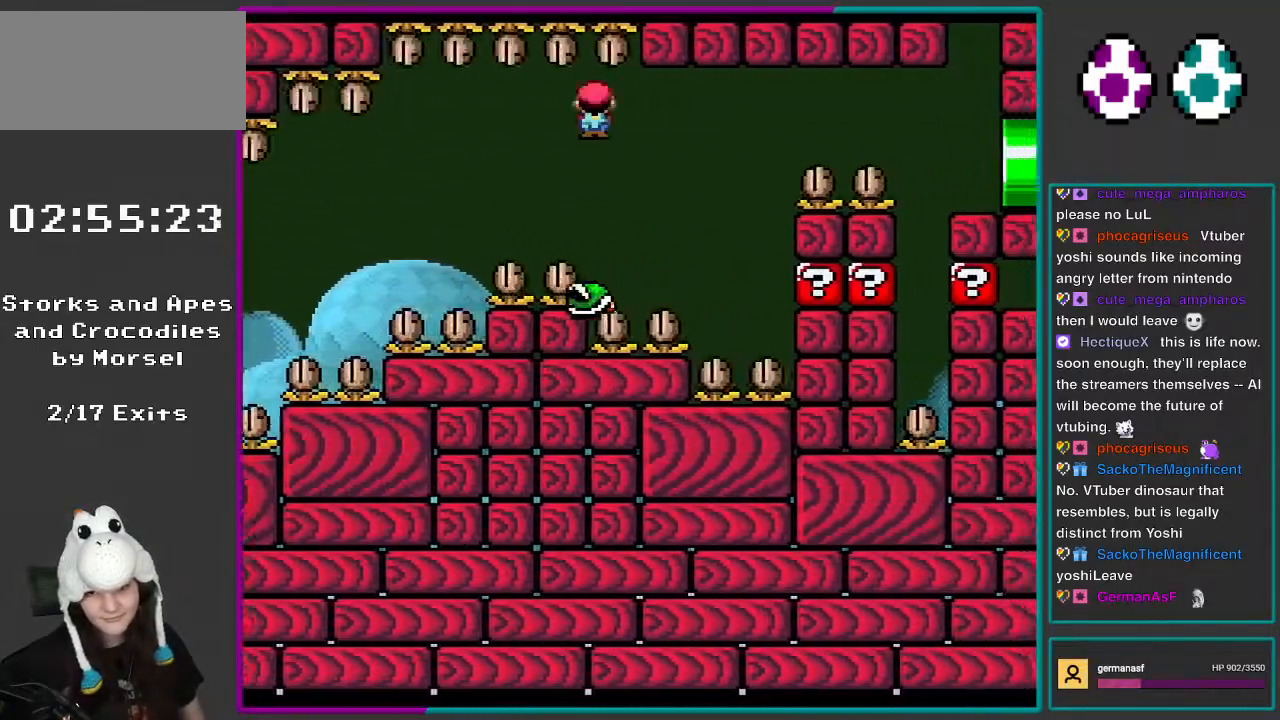
{"buttons": ["A", "X", "DPAD_RIGHT"], "events": [[200, "DPAD_LEFT", "down"], [200, "DPAD_RIGHT", "up"], [317, "A", "up"], [317, "DPAD_LEFT", "up"], [317, "DPAD_UP", "down"], [350, "DPAD_RIGHT", "down"], [350, "DPAD_UP", "up"], [483, "A", "down"]]}
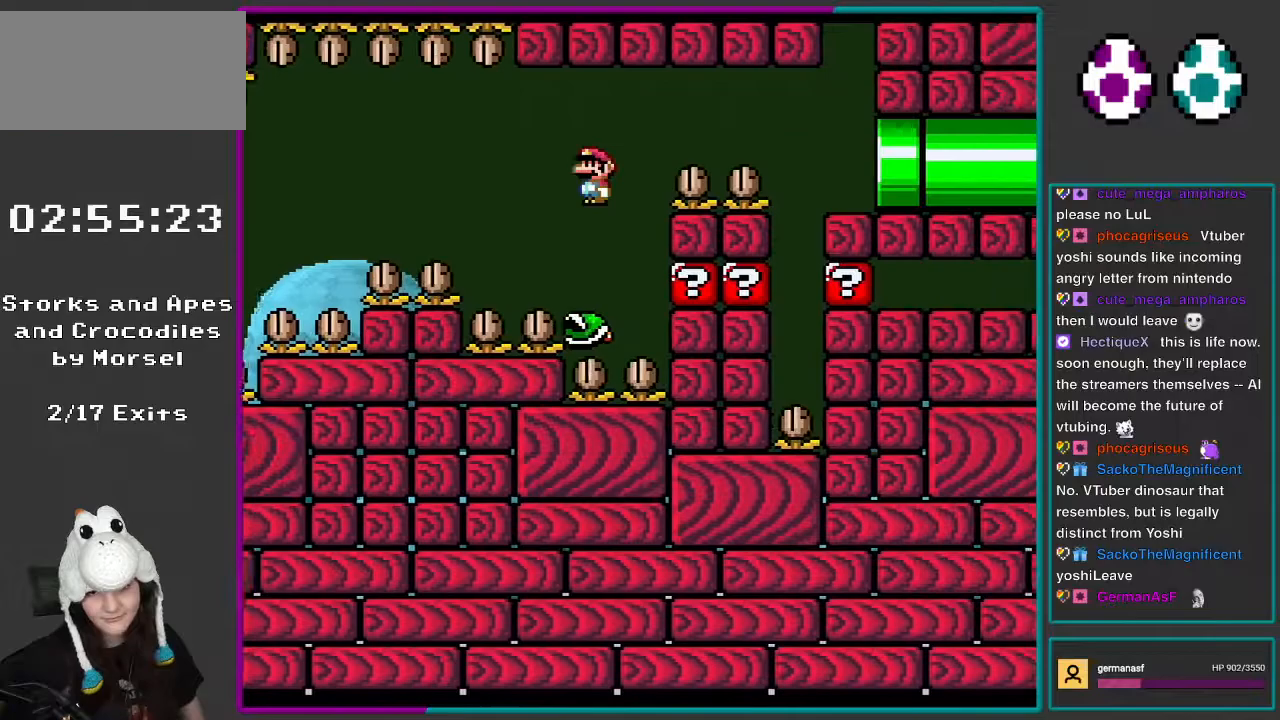
{"buttons": ["A", "X", "DPAD_RIGHT"], "events": []}
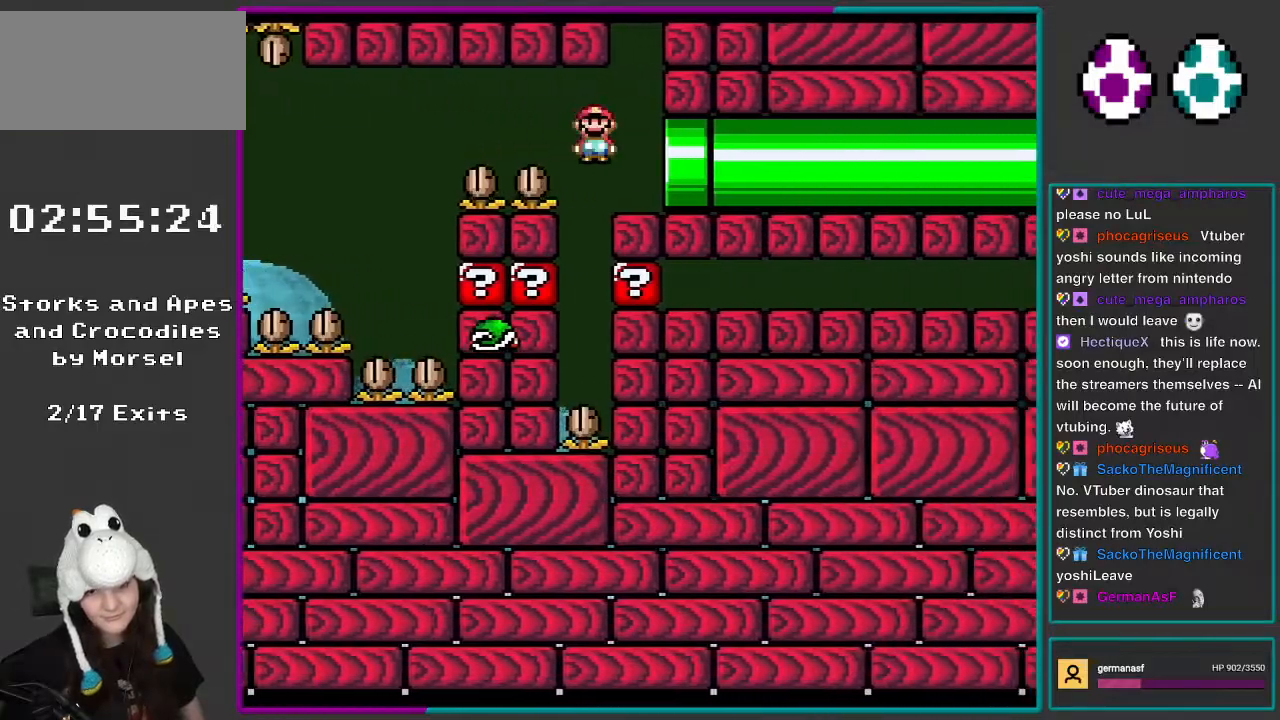
{"buttons": ["X", "DPAD_RIGHT"], "events": [[200, "DPAD_RIGHT", "up"], [217, "A", "up"], [483, "DPAD_RIGHT", "down"]]}
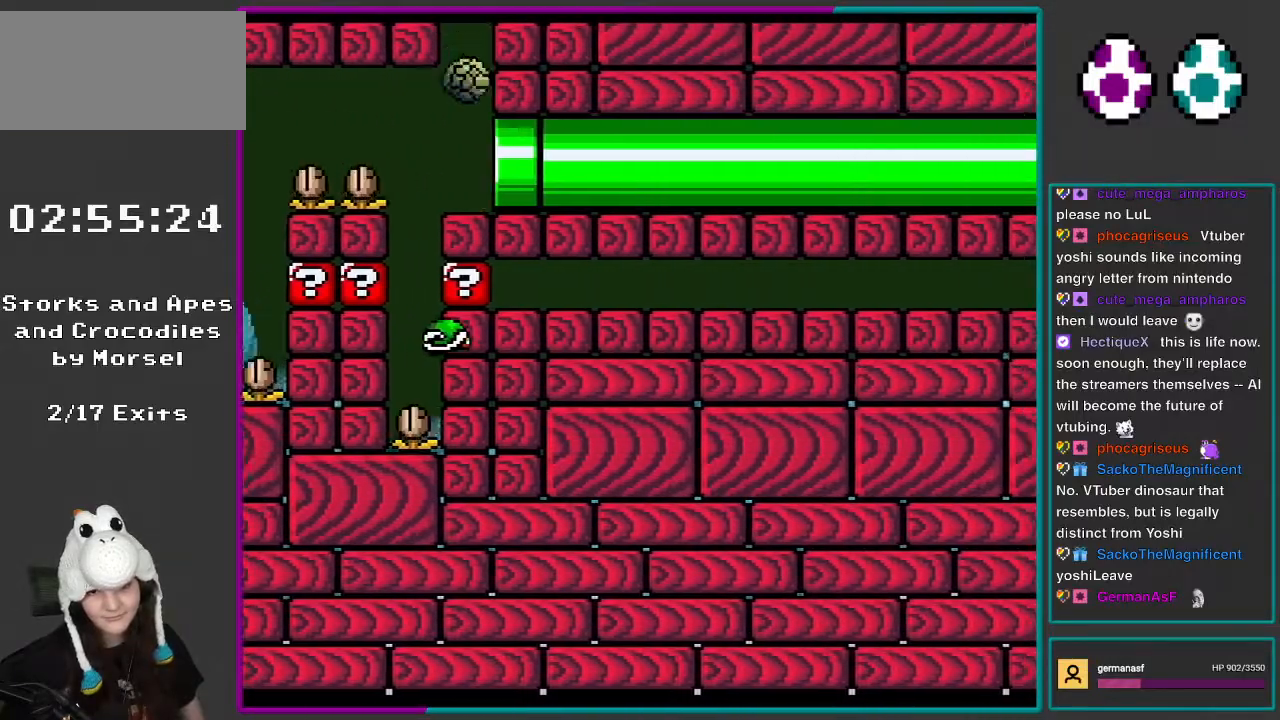
{"buttons": ["Y"], "events": [[267, "X", "up"], [283, "Y", "down"], [317, "DPAD_RIGHT", "up"]]}
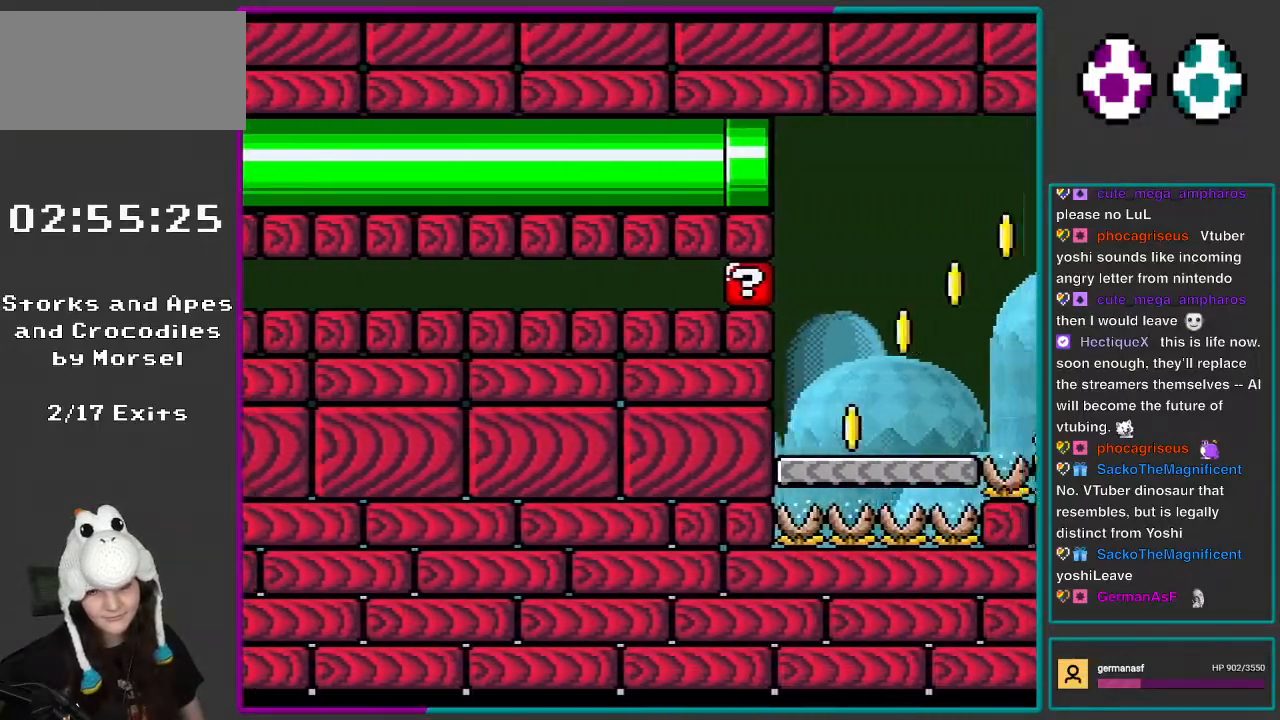
{"buttons": ["Y"], "events": []}
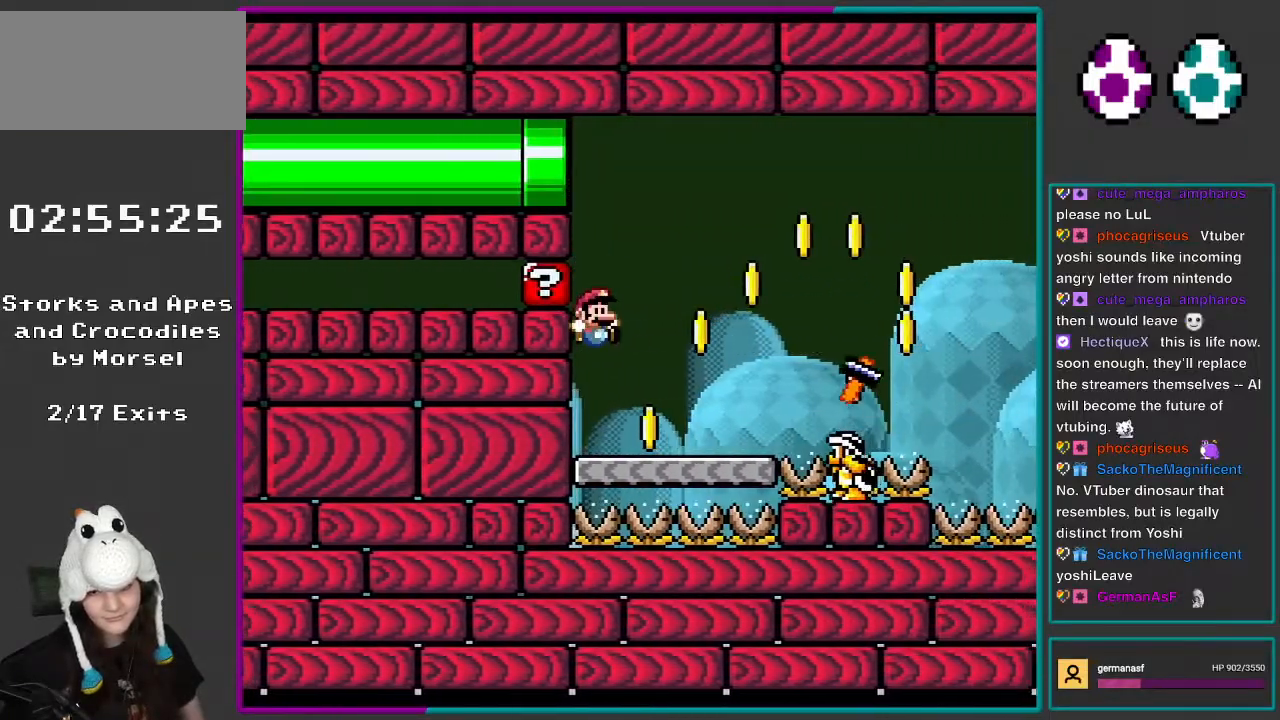
{"buttons": ["B", "Y", "DPAD_RIGHT"], "events": [[17, "DPAD_RIGHT", "down"], [50, "DPAD_UP", "down"], [83, "DPAD_UP", "up"], [283, "B", "down"], [383, "DPAD_RIGHT", "up"], [450, "DPAD_RIGHT", "down"]]}
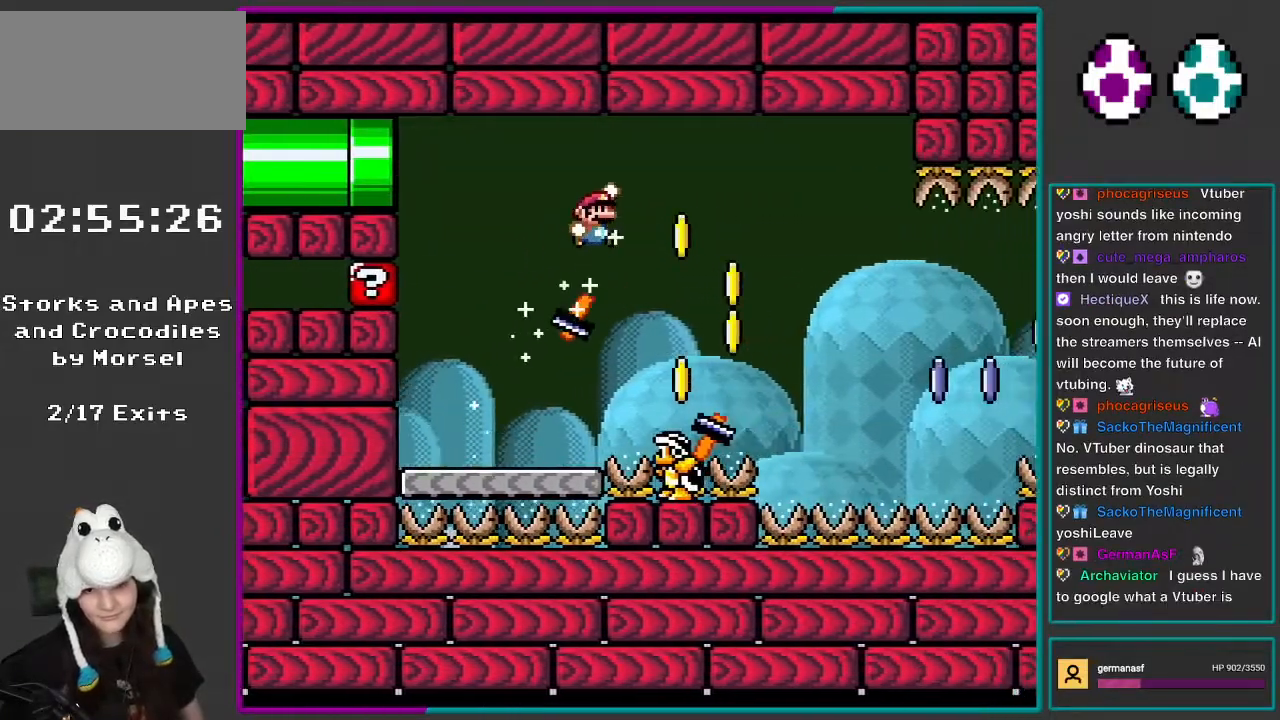
{"buttons": ["B", "Y", "DPAD_LEFT"], "events": [[350, "DPAD_DOWN", "down"], [350, "DPAD_RIGHT", "up"], [383, "DPAD_DOWN", "up"], [383, "DPAD_LEFT", "down"]]}
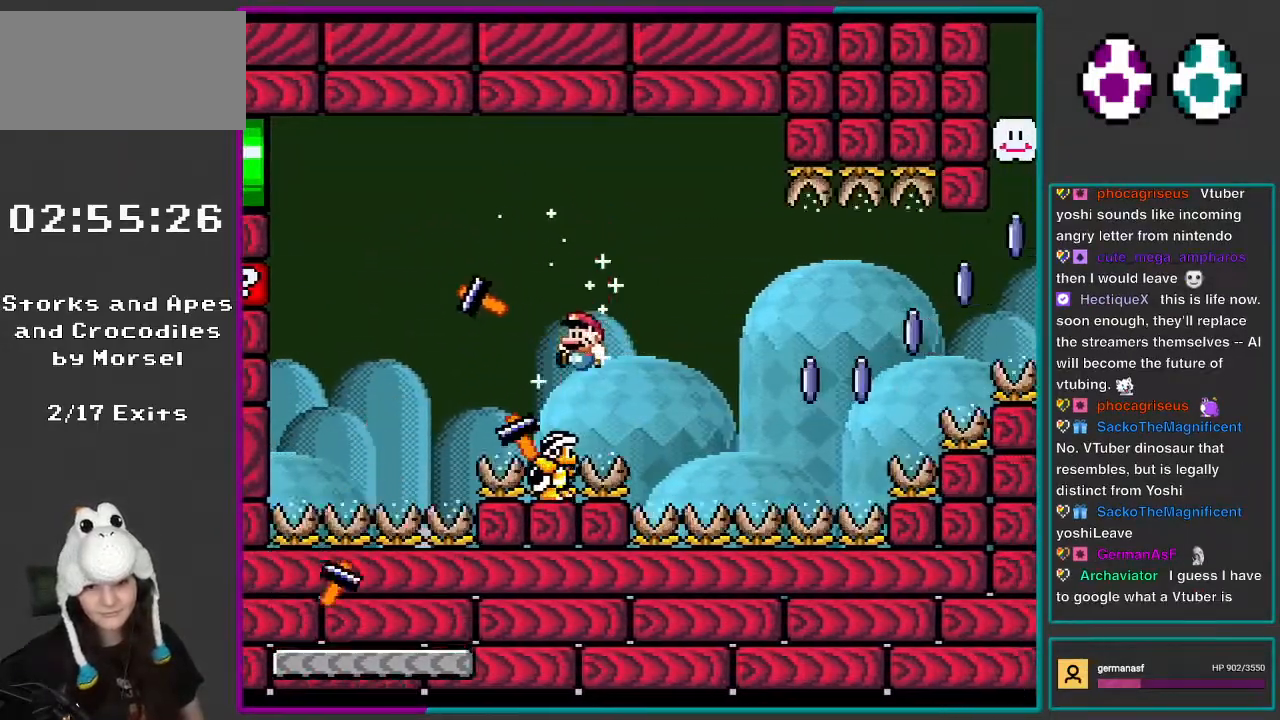
{"buttons": ["B", "Y"], "events": [[267, "DPAD_LEFT", "up"]]}
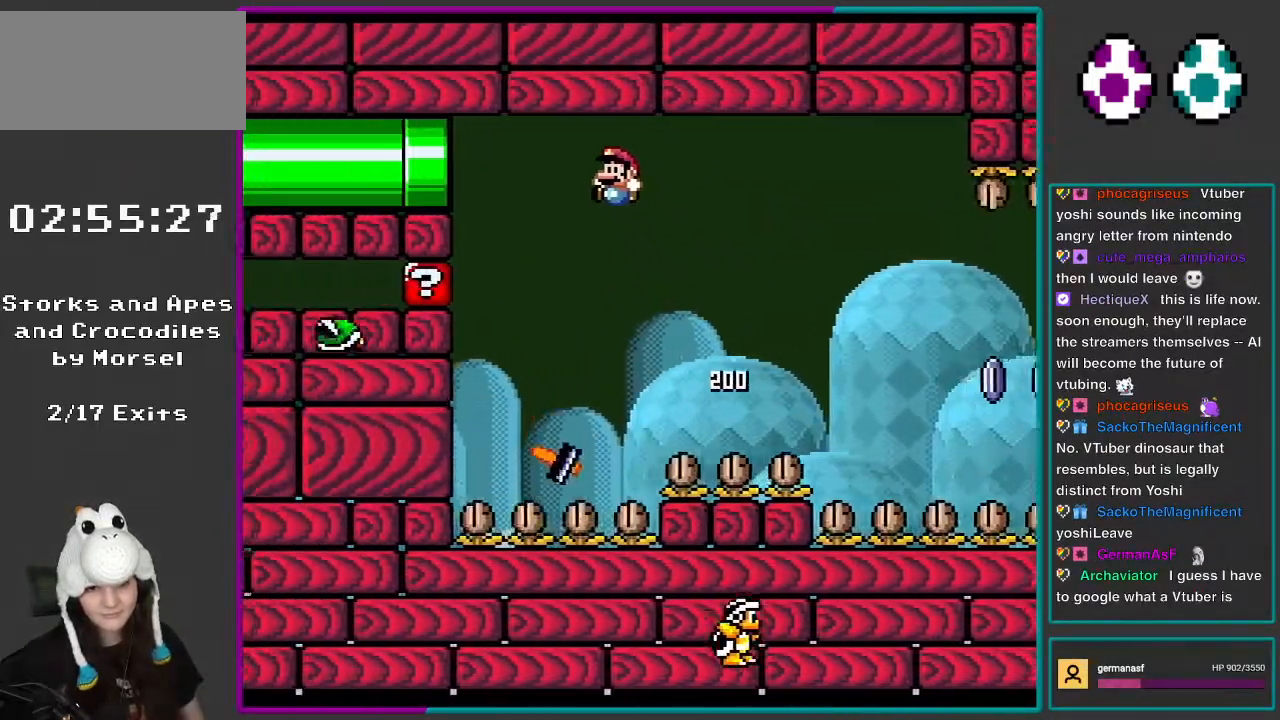
{"buttons": ["B", "Y", "DPAD_LEFT"], "events": [[50, "DPAD_LEFT", "down"]]}
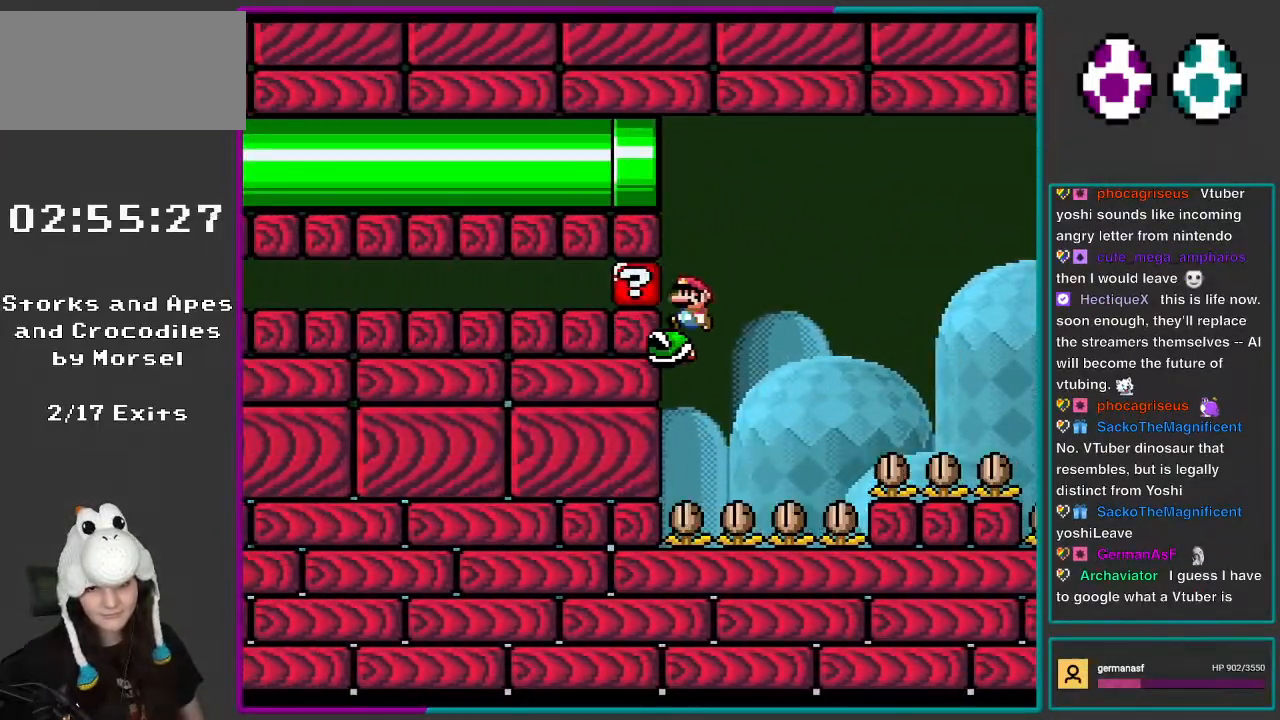
{"buttons": ["X", "DPAD_RIGHT"], "events": [[167, "B", "up"], [167, "DPAD_LEFT", "up"], [317, "X", "down"], [317, "Y", "up"], [483, "DPAD_RIGHT", "down"]]}
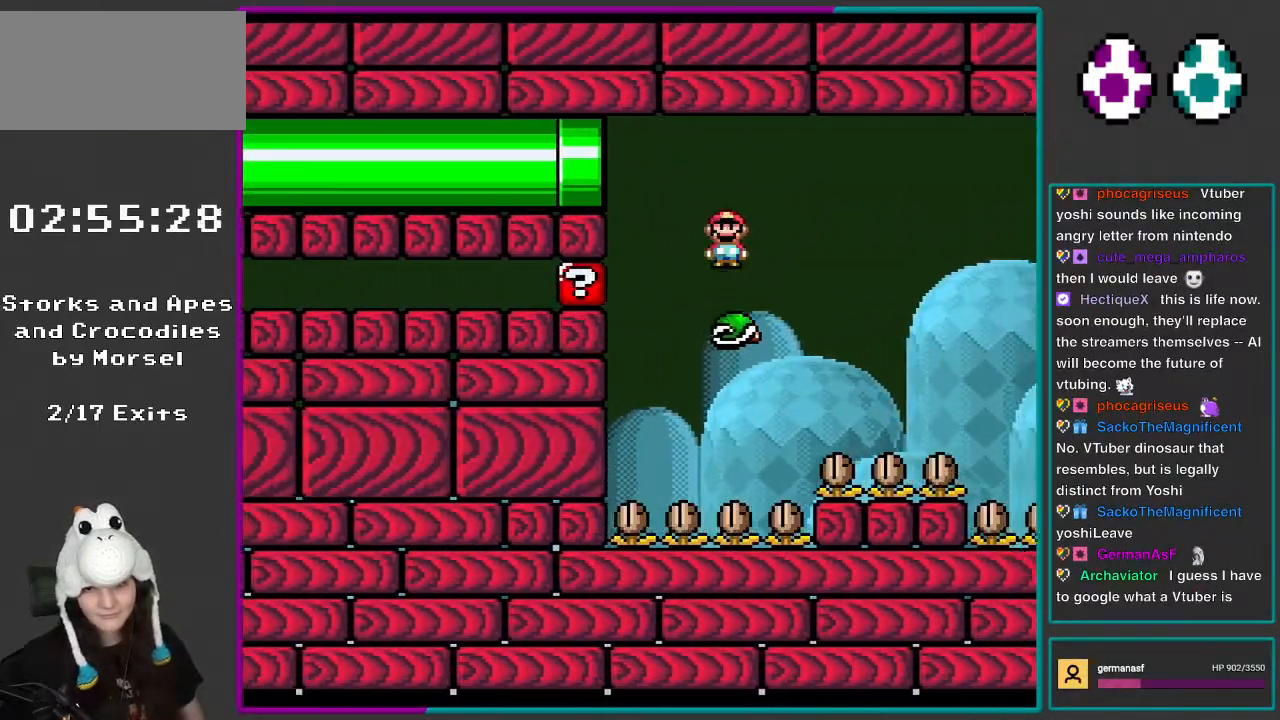
{"buttons": ["X"], "events": [[17, "A", "down"], [167, "A", "up"], [317, "DPAD_RIGHT", "up"], [350, "DPAD_LEFT", "down"], [483, "DPAD_LEFT", "up"]]}
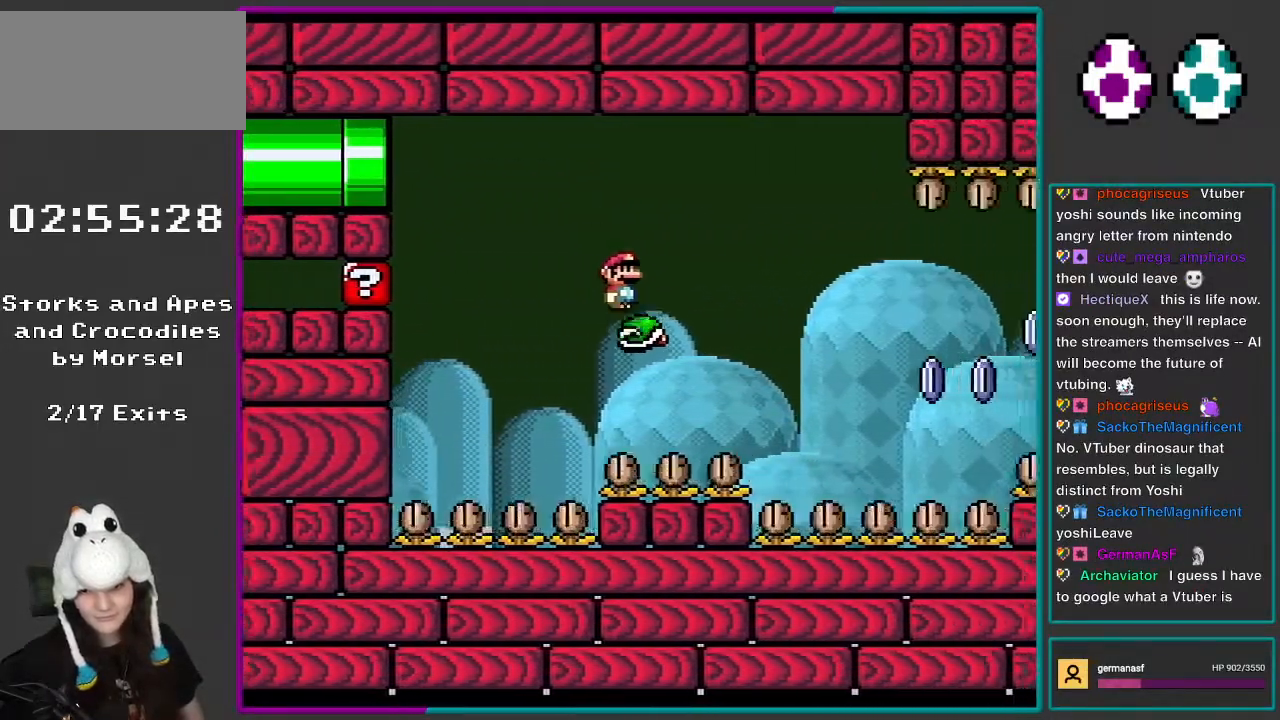
{"buttons": ["X", "DPAD_DOWN"], "events": [[50, "DPAD_RIGHT", "down"], [117, "A", "down"], [200, "A", "up"], [483, "DPAD_DOWN", "down"], [483, "DPAD_RIGHT", "up"]]}
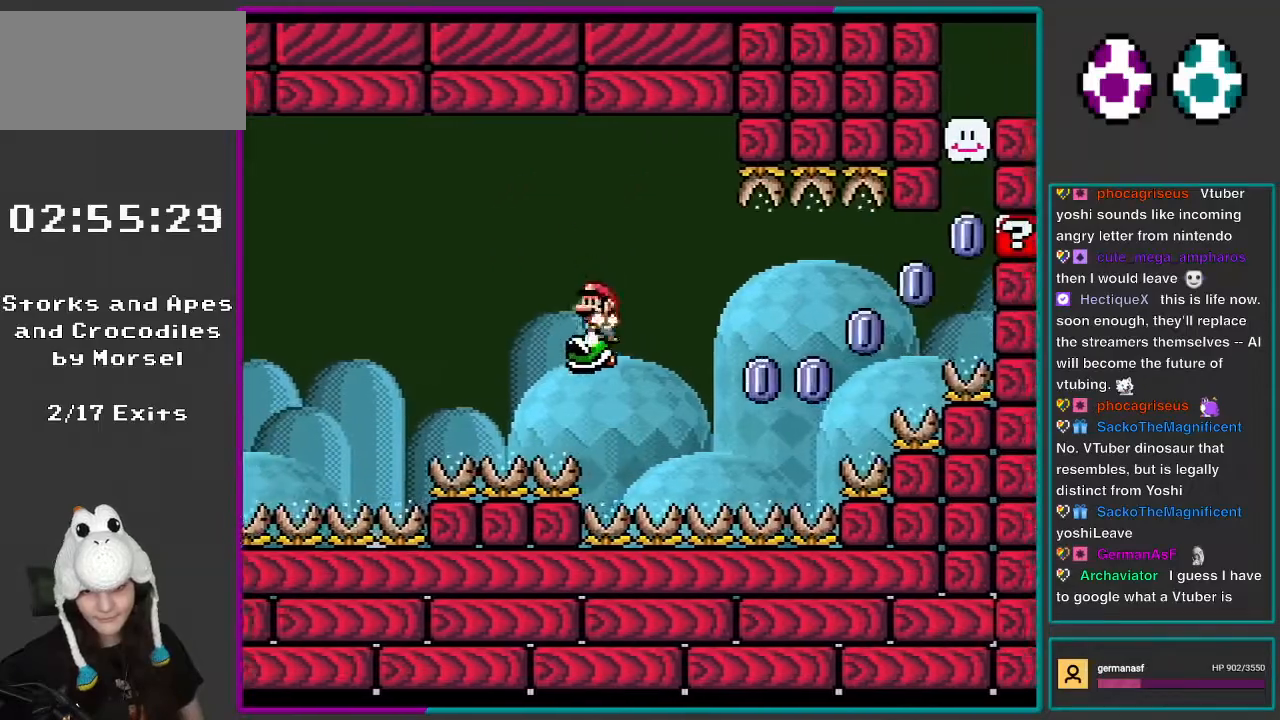
{"buttons": ["X"], "events": [[17, "DPAD_DOWN", "up"], [17, "DPAD_LEFT", "down"], [167, "DPAD_LEFT", "up"], [217, "DPAD_RIGHT", "down"], [383, "DPAD_RIGHT", "up"]]}
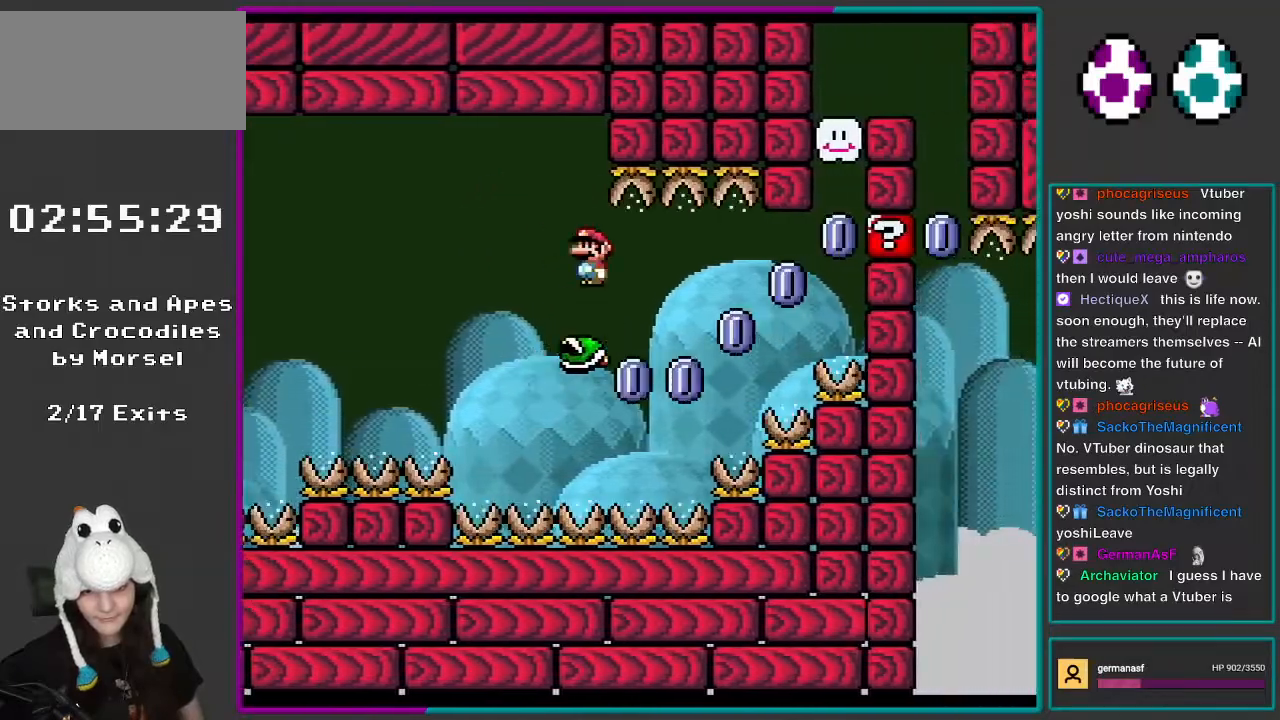
{"buttons": ["X", "DPAD_RIGHT"]}